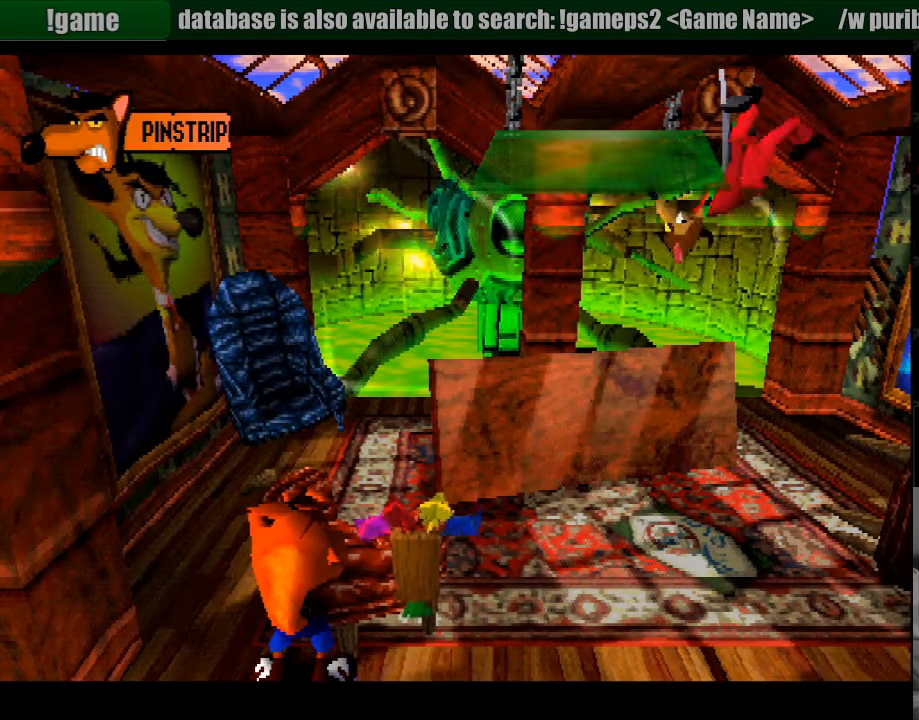
Gameplay with a controller (PlayStation layout); each line is a JSON object with the inputs held at the frame after it. "events" lists button and stick changes between this image and that frame as [ms after this image, input, new state], when the widget could be followed in between. Not read: L3 R3.
{"buttons": [], "events": []}
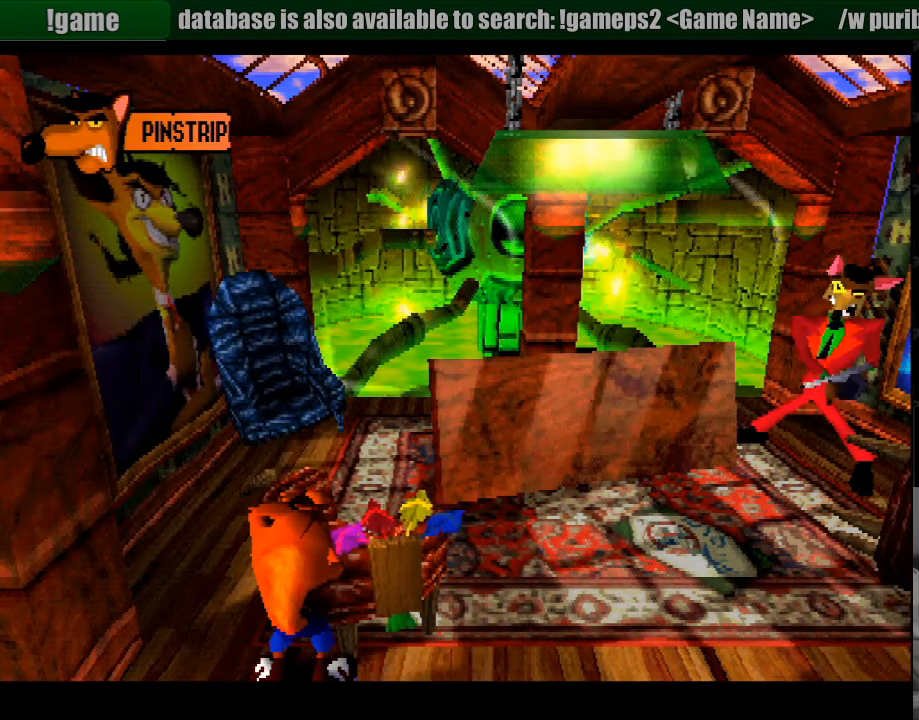
{"buttons": [], "events": [[67, "DPAD_LEFT", "down"], [100, "DPAD_UP", "down"], [184, "DPAD_UP", "up"], [200, "DPAD_LEFT", "up"]]}
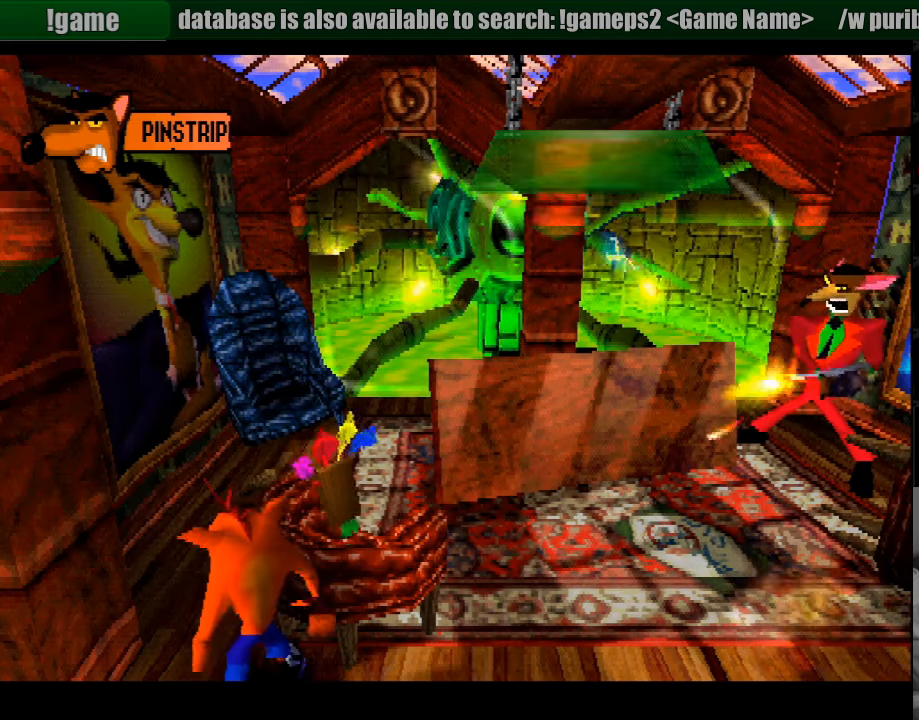
{"buttons": [], "events": []}
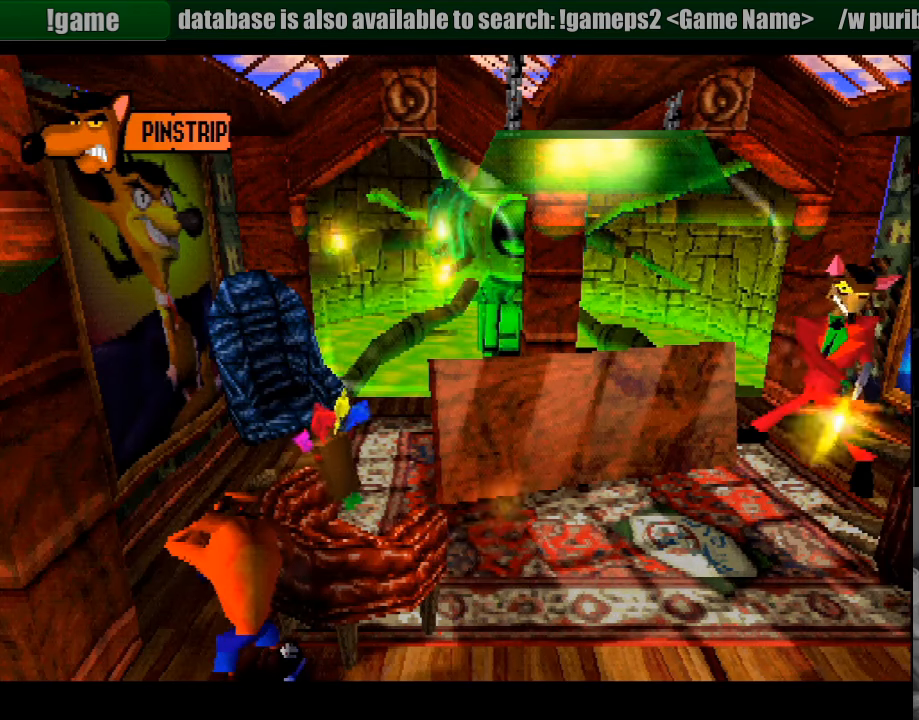
{"buttons": [], "events": []}
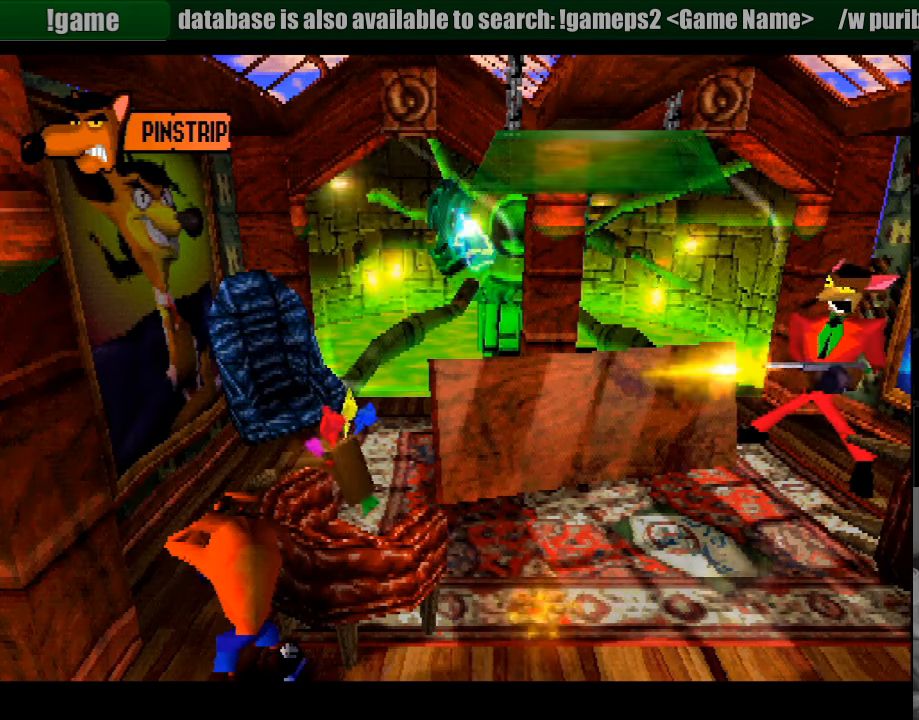
{"buttons": [], "events": []}
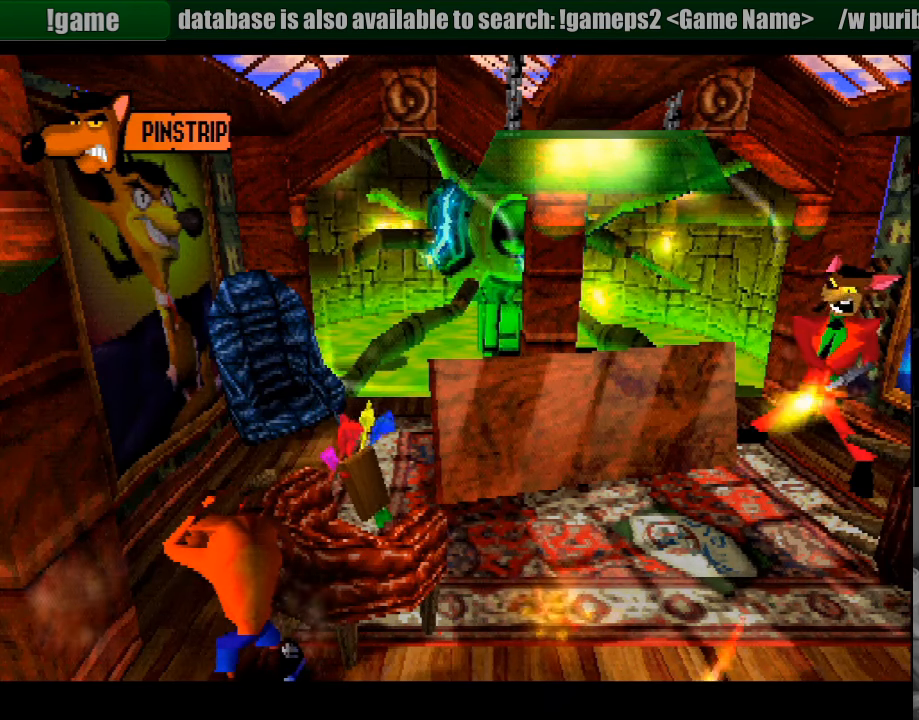
{"buttons": [], "events": []}
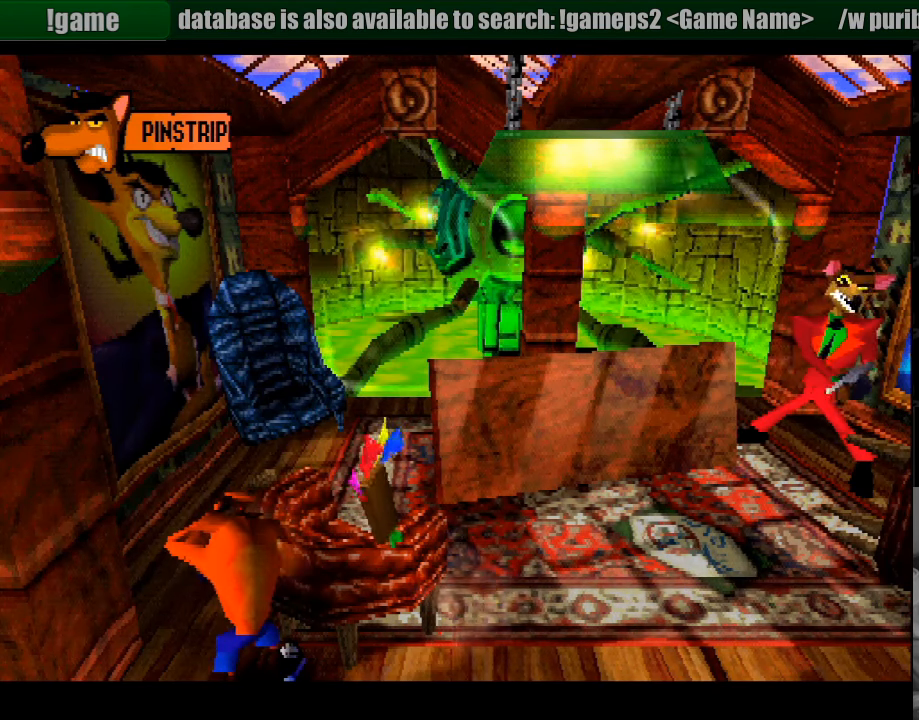
{"buttons": ["SQUARE", "DPAD_RIGHT"], "events": [[183, "DPAD_RIGHT", "down"], [300, "SQUARE", "down"]]}
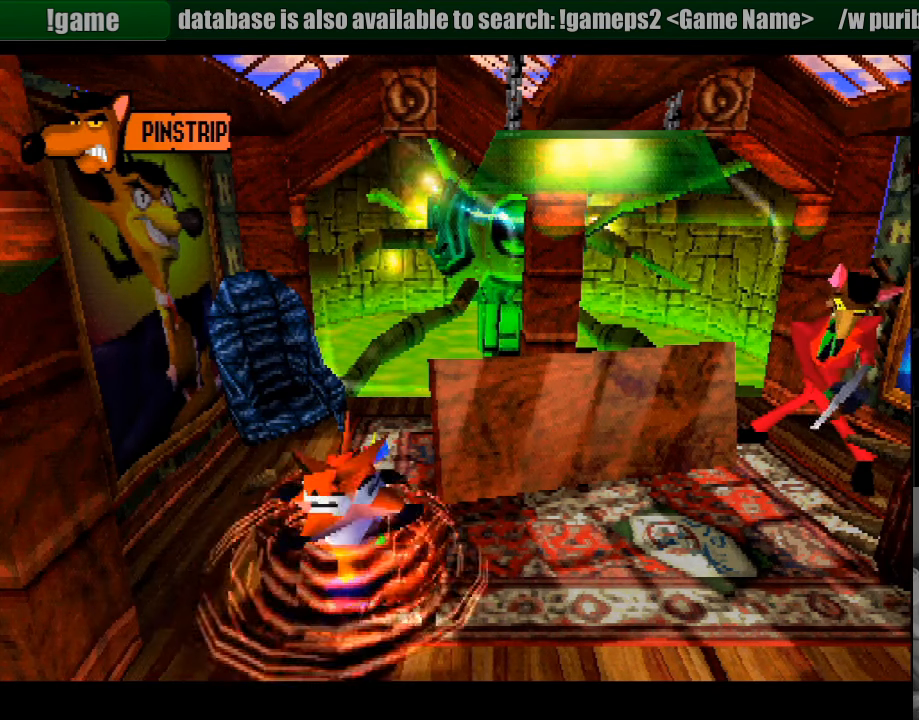
{"buttons": ["DPAD_UP", "DPAD_RIGHT"], "events": [[116, "DPAD_UP", "down"], [133, "SQUARE", "up"]]}
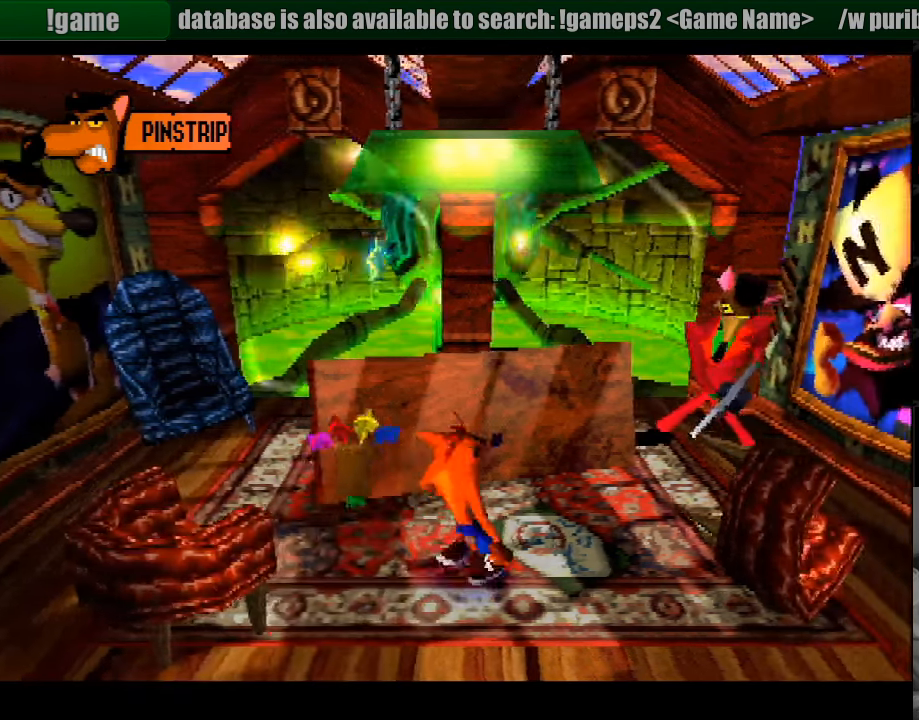
{"buttons": ["SQUARE", "DPAD_RIGHT"], "events": [[283, "DPAD_UP", "up"], [416, "SQUARE", "down"]]}
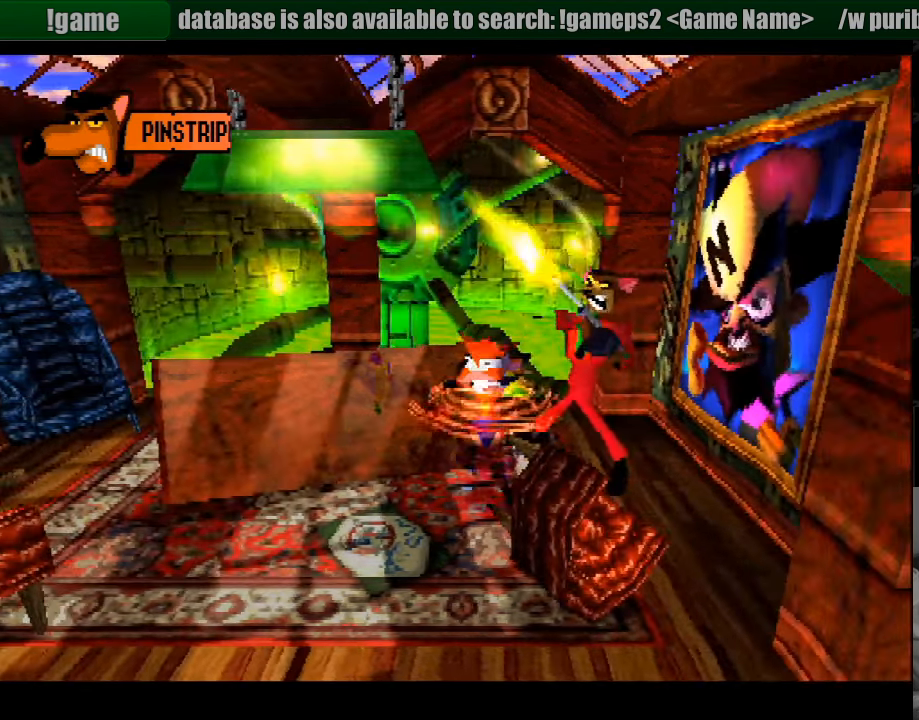
{"buttons": ["SQUARE", "DPAD_DOWN", "DPAD_LEFT"], "events": [[33, "DPAD_UP", "down"], [166, "SQUARE", "up"], [216, "SQUARE", "down"], [233, "DPAD_UP", "up"], [250, "DPAD_DOWN", "down"], [250, "DPAD_RIGHT", "up"], [266, "DPAD_LEFT", "down"], [350, "SQUARE", "up"], [416, "SQUARE", "down"]]}
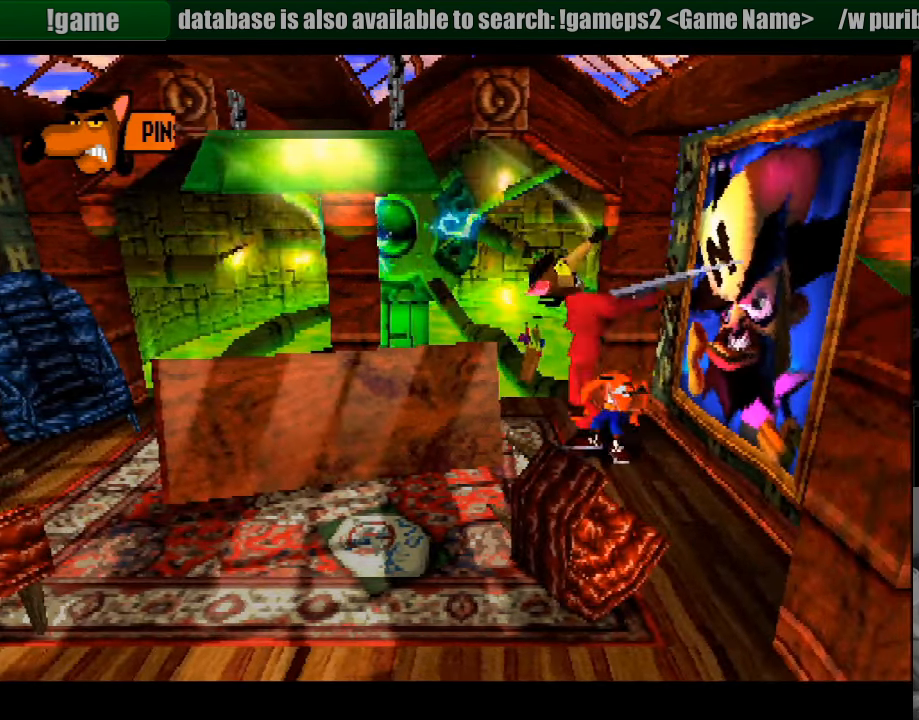
{"buttons": ["CROSS", "DPAD_DOWN", "DPAD_RIGHT"], "events": [[33, "SQUARE", "up"], [316, "CROSS", "down"], [416, "DPAD_LEFT", "up"], [416, "DPAD_RIGHT", "down"]]}
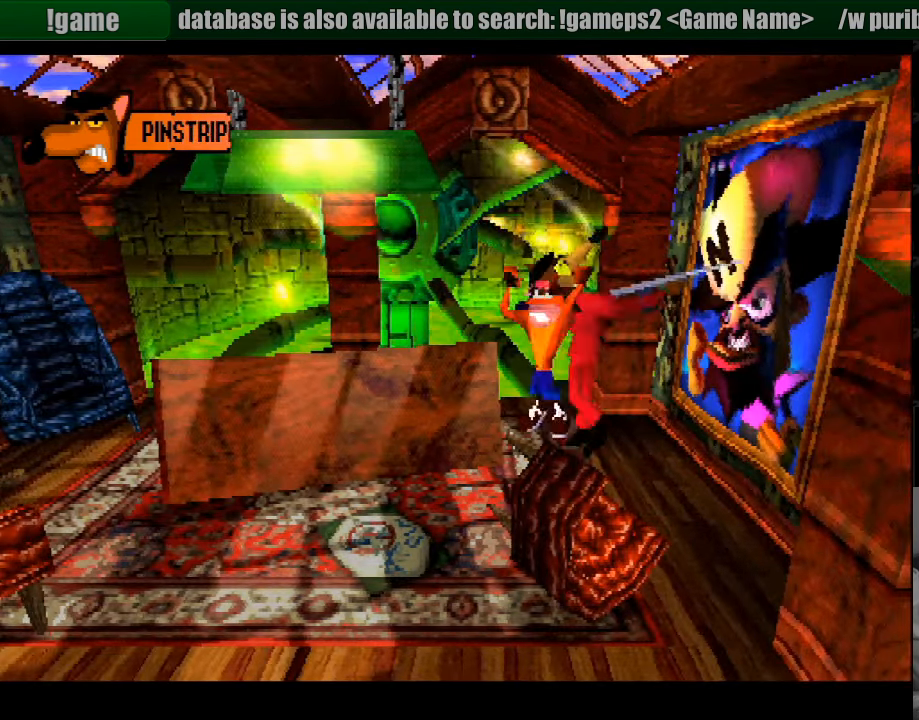
{"buttons": [], "events": [[66, "CROSS", "up"], [350, "DPAD_RIGHT", "up"], [483, "DPAD_DOWN", "up"]]}
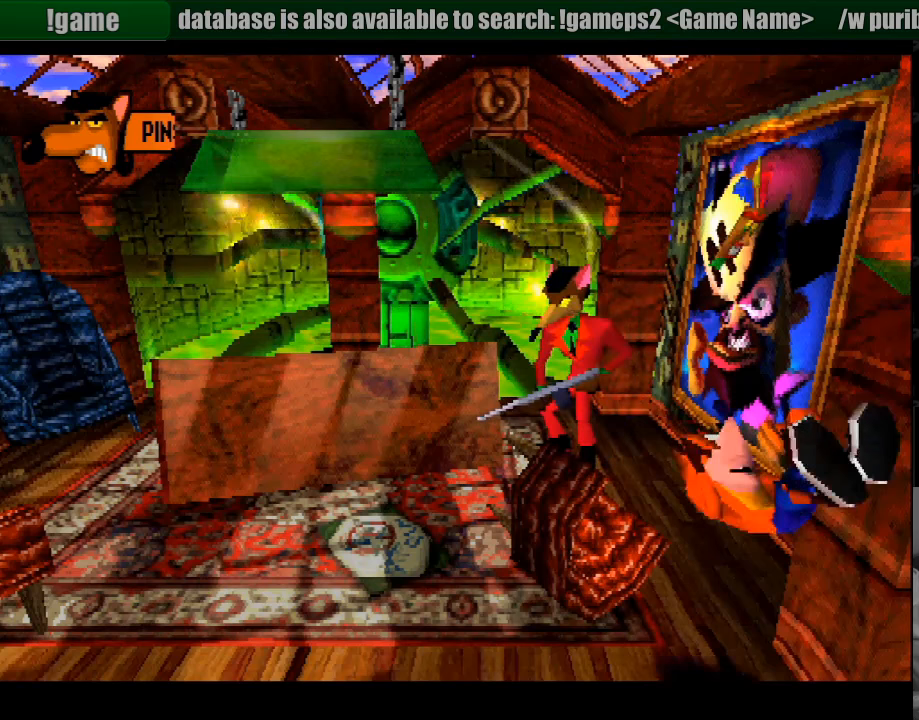
{"buttons": [], "events": [[167, "DPAD_LEFT", "down"], [250, "DPAD_UP", "down"], [333, "DPAD_LEFT", "up"], [483, "DPAD_UP", "up"]]}
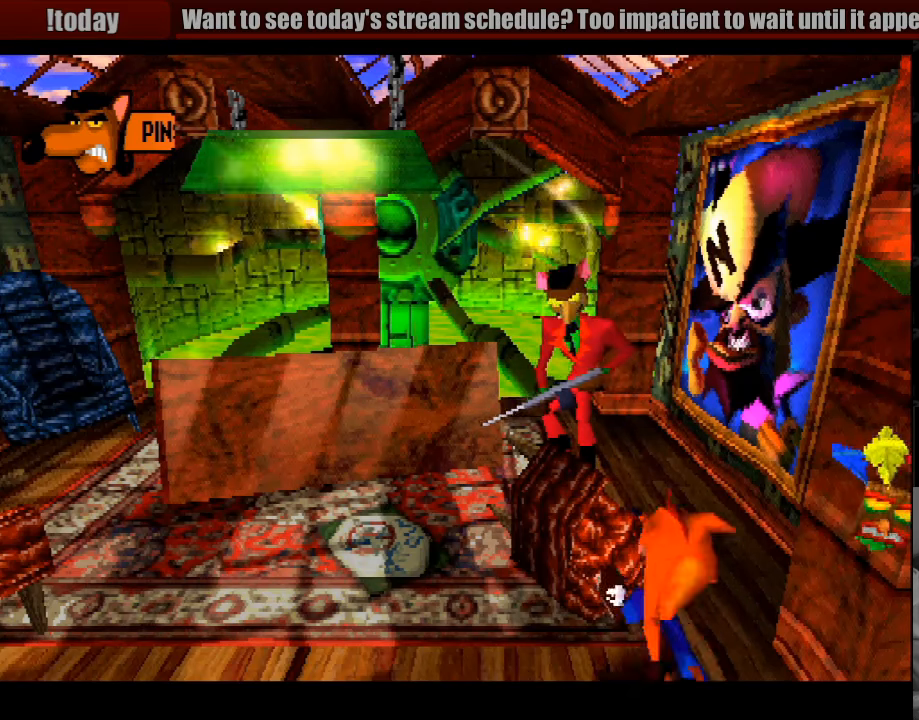
{"buttons": ["DPAD_LEFT"], "events": [[400, "DPAD_LEFT", "down"], [400, "DPAD_UP", "down"], [483, "DPAD_UP", "up"]]}
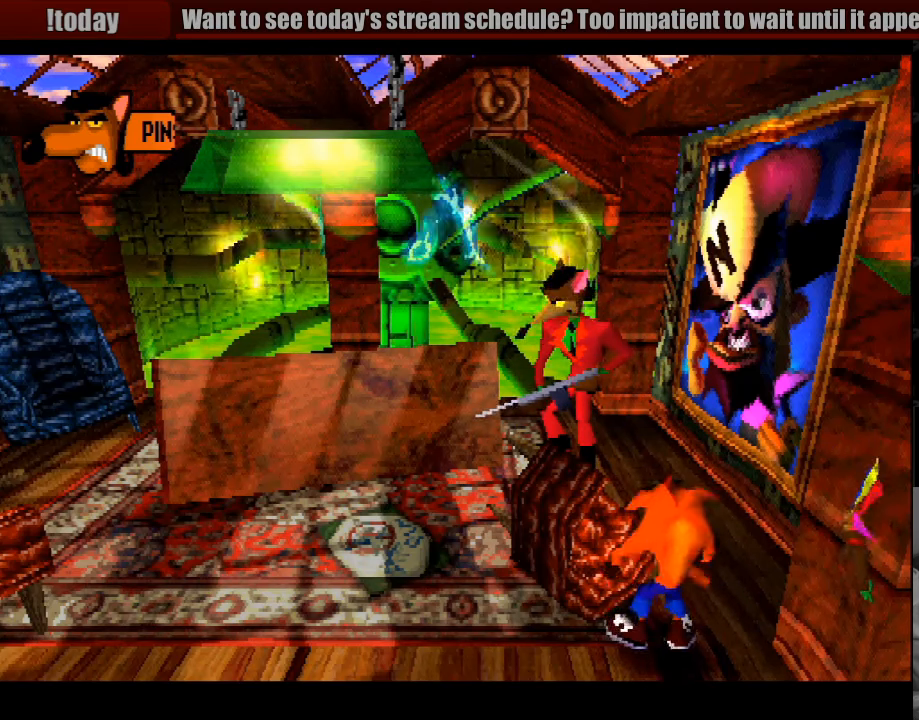
{"buttons": [], "events": [[17, "DPAD_LEFT", "up"]]}
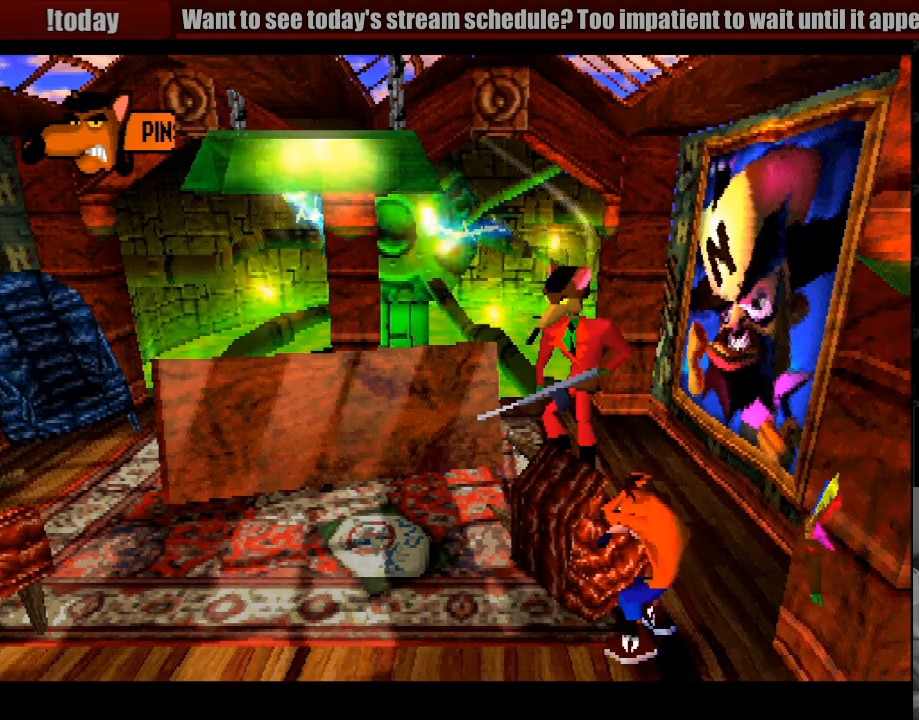
{"buttons": [], "events": []}
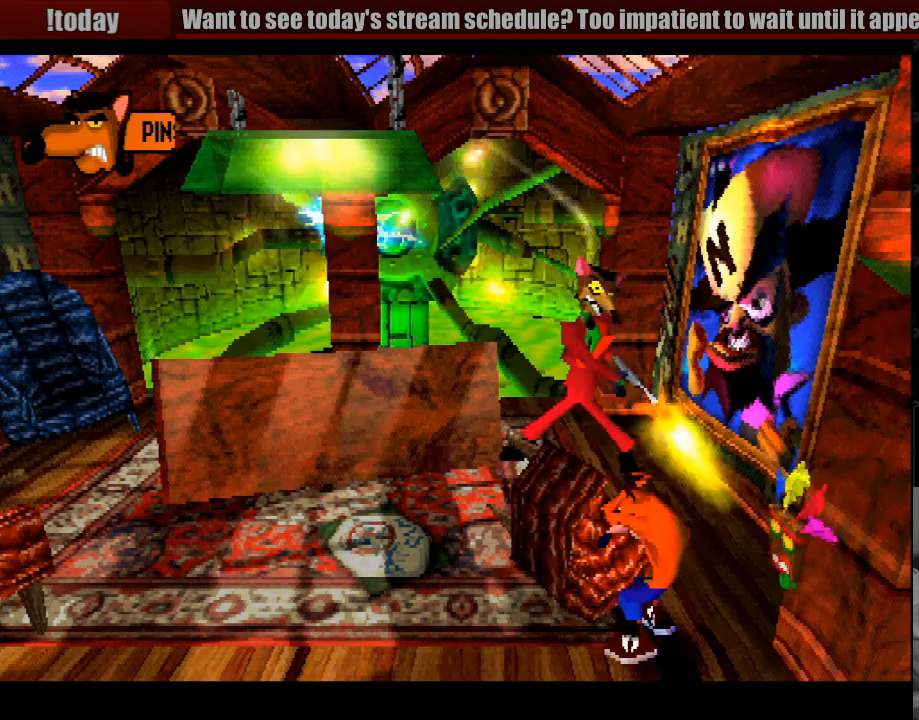
{"buttons": [], "events": []}
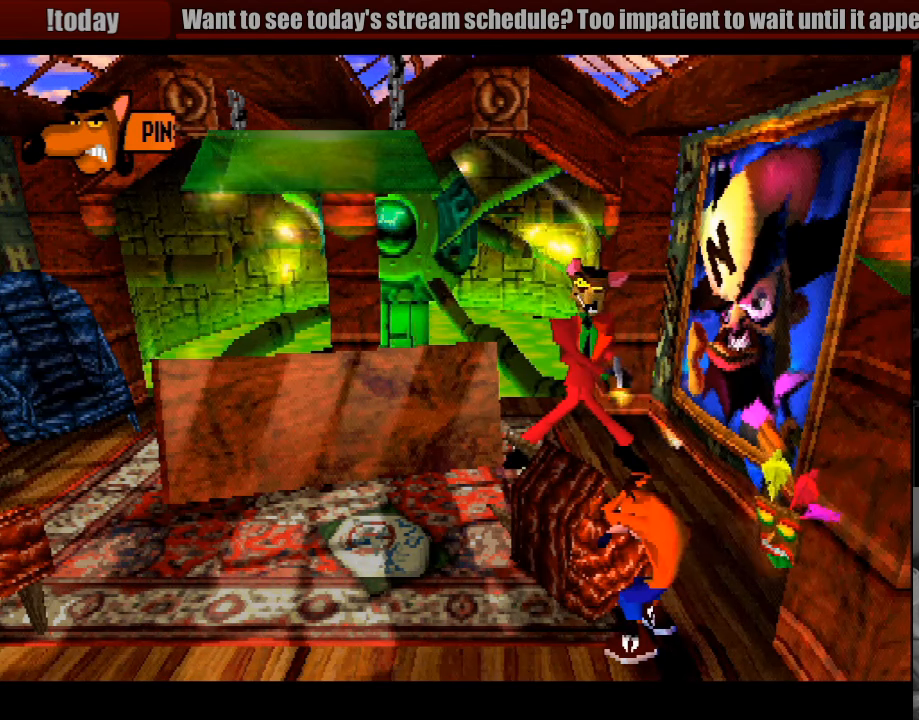
{"buttons": [], "events": []}
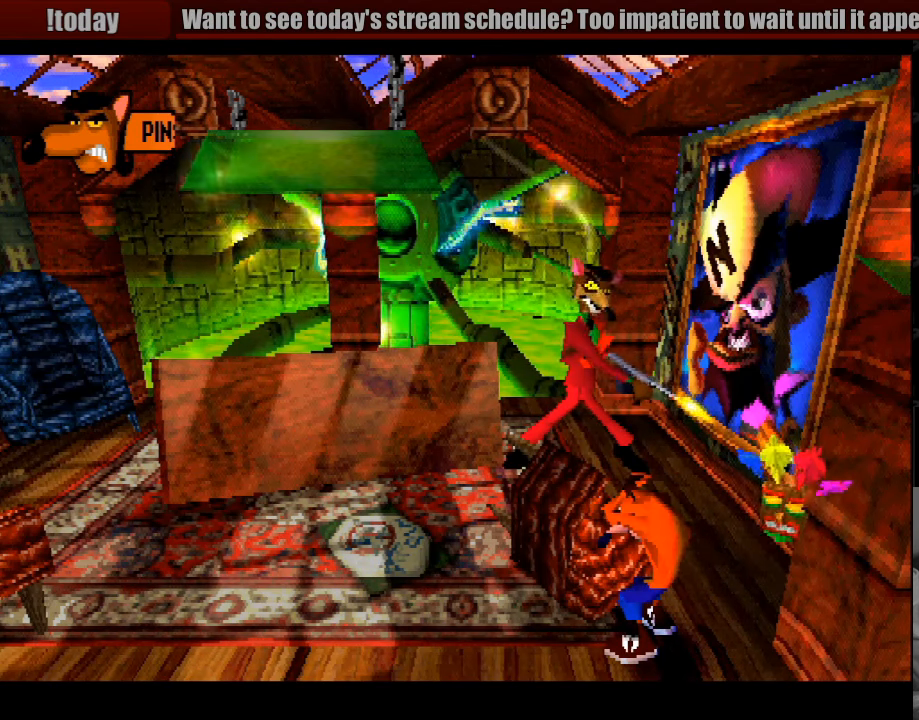
{"buttons": [], "events": []}
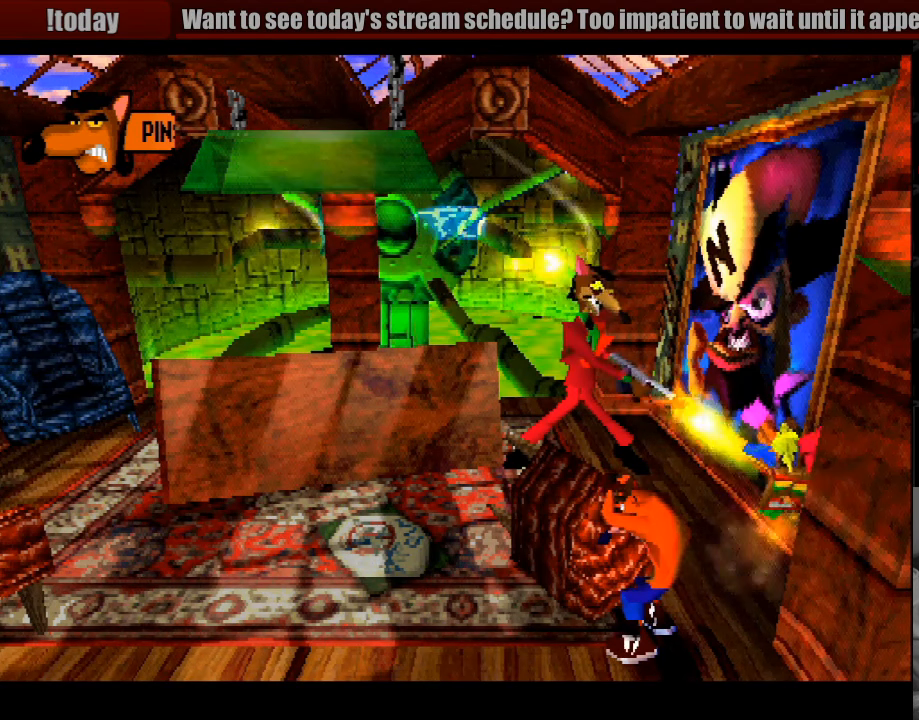
{"buttons": [], "events": []}
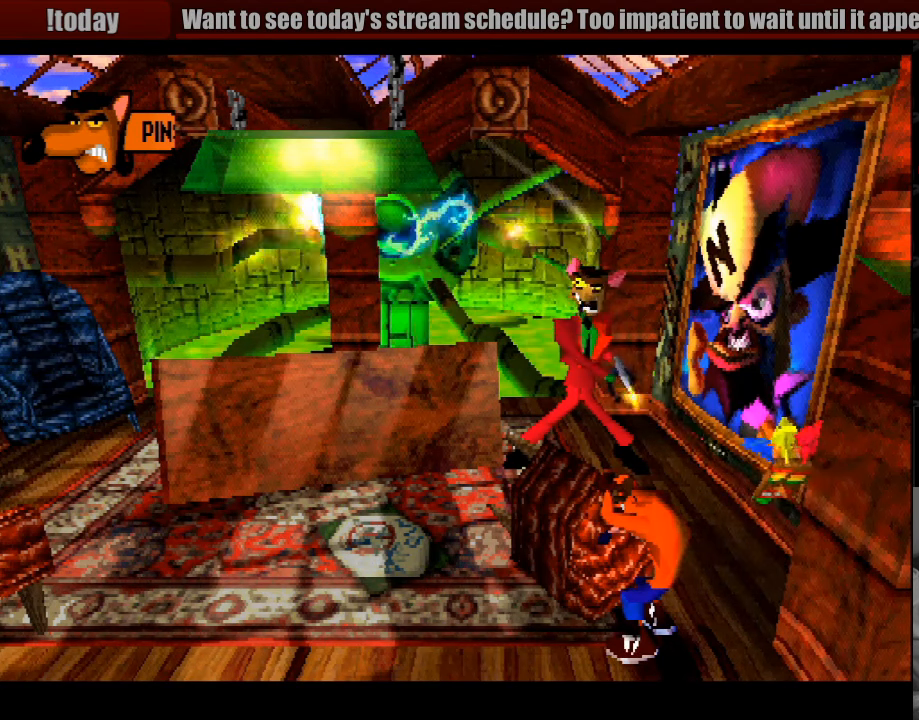
{"buttons": [], "events": []}
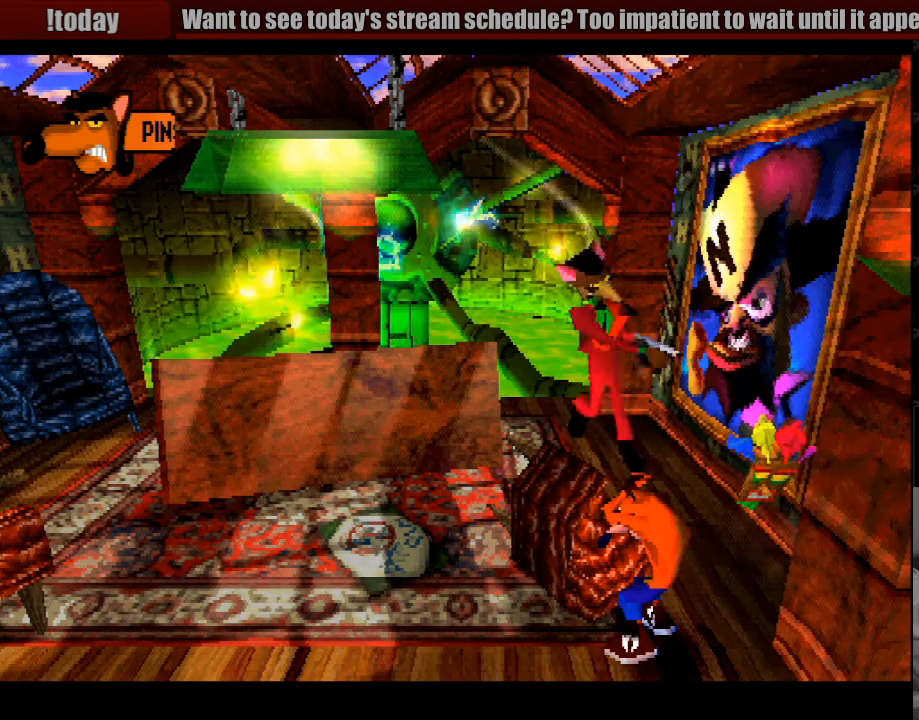
{"buttons": [], "events": []}
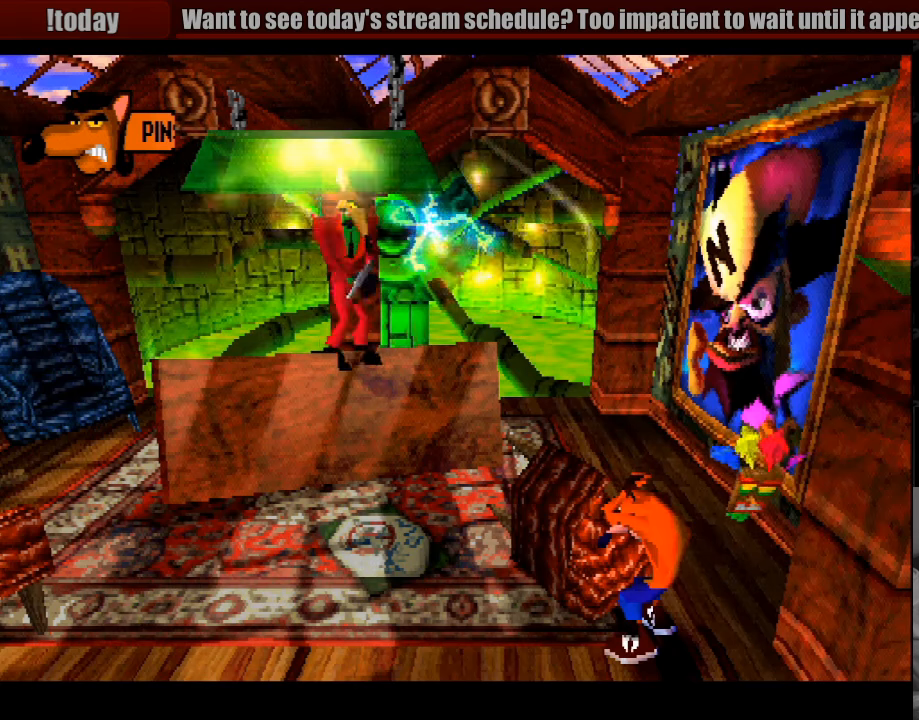
{"buttons": [], "events": [[83, "DPAD_RIGHT", "down"], [167, "DPAD_RIGHT", "up"]]}
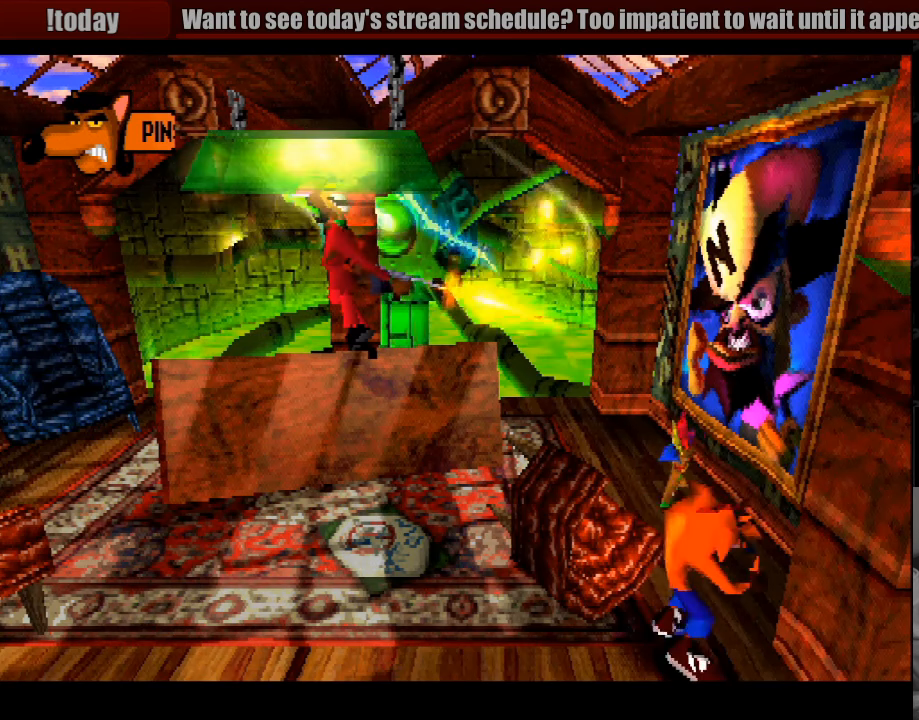
{"buttons": [], "events": []}
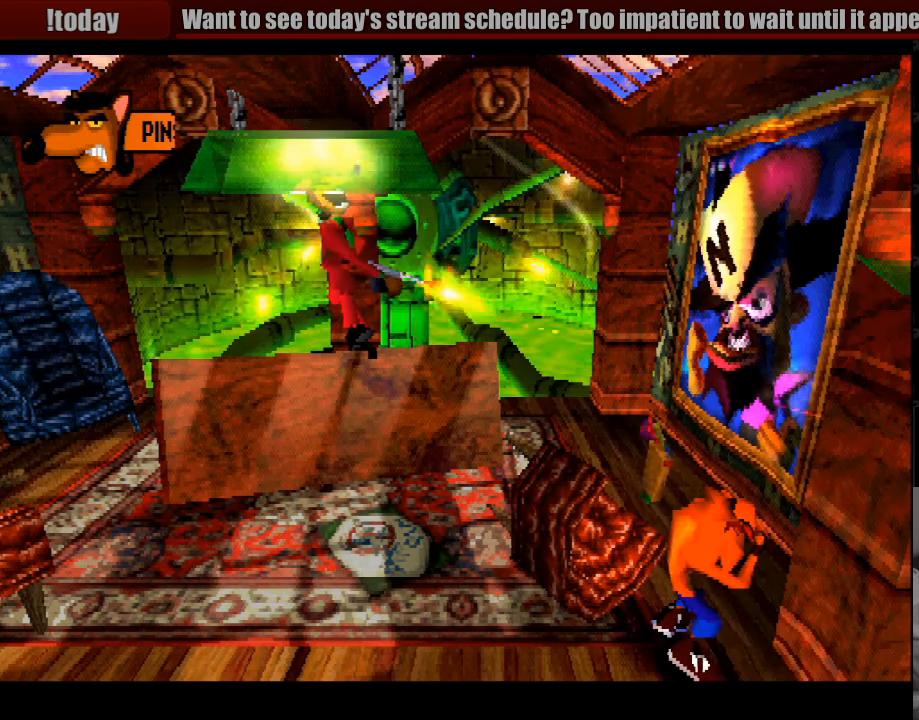
{"buttons": [], "events": []}
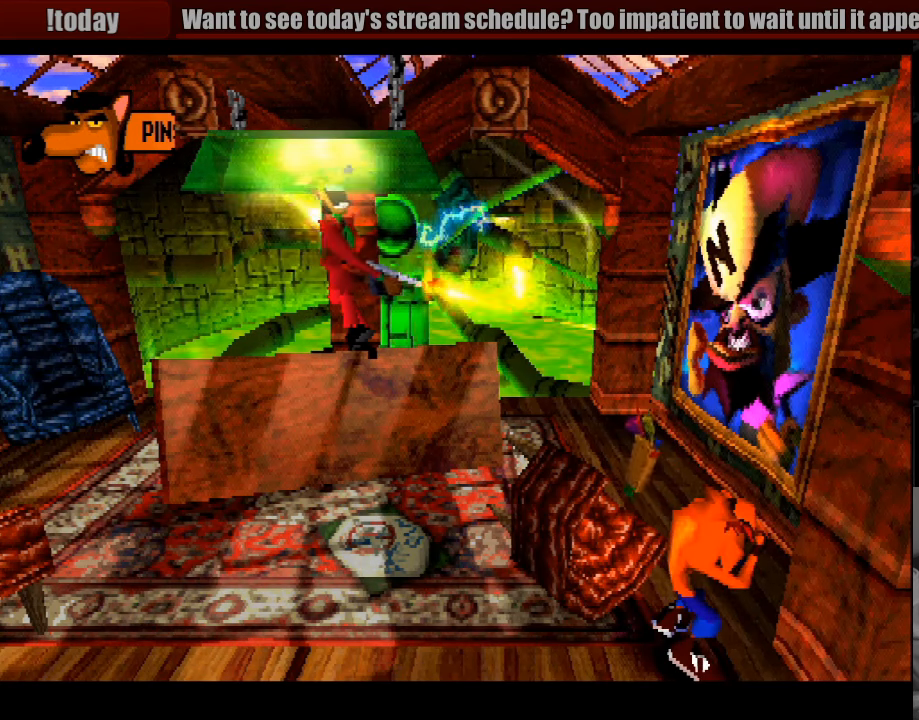
{"buttons": [], "events": []}
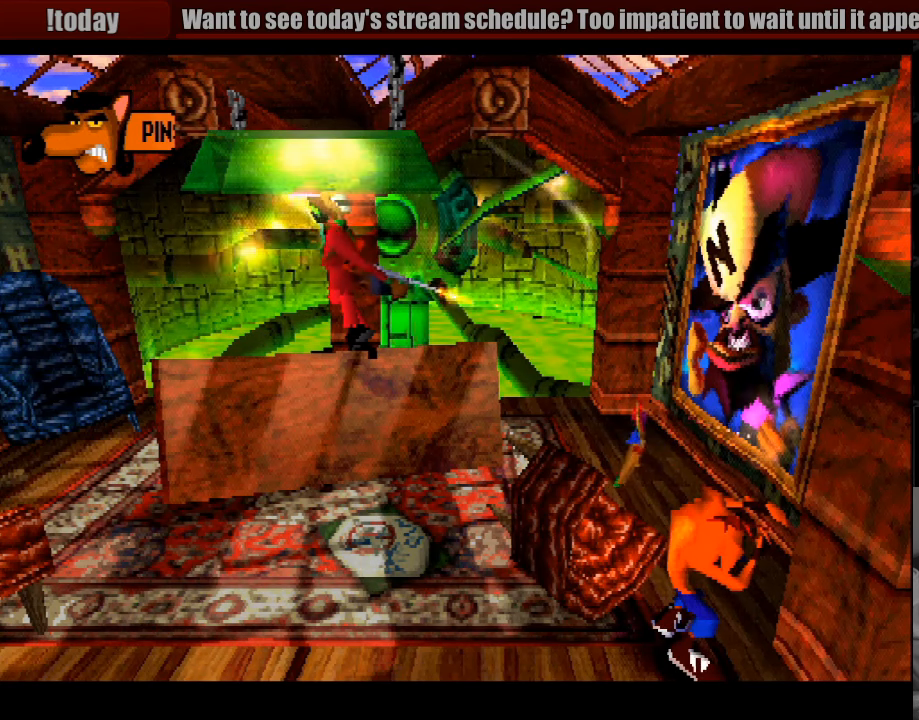
{"buttons": [], "events": []}
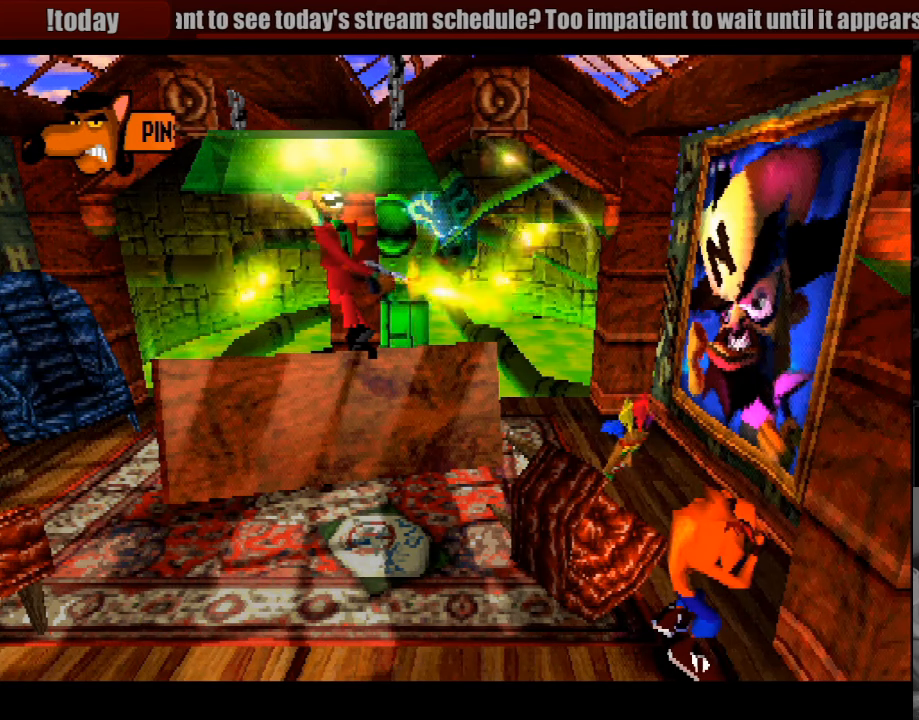
{"buttons": [], "events": []}
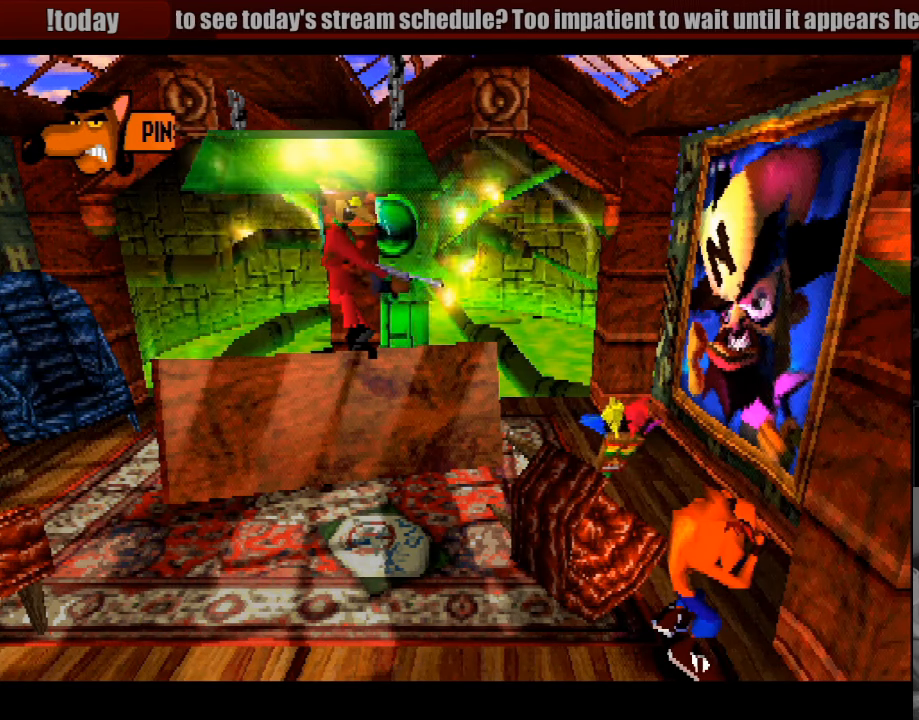
{"buttons": [], "events": []}
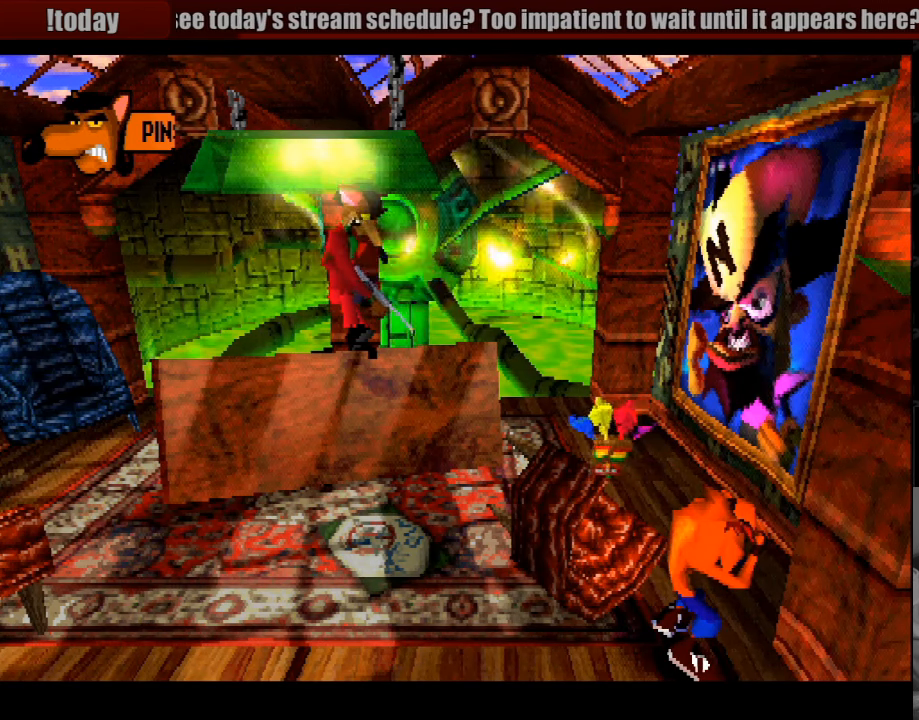
{"buttons": ["DPAD_RIGHT"], "events": [[67, "DPAD_LEFT", "down"], [117, "DPAD_DOWN", "down"], [283, "DPAD_DOWN", "up"], [367, "DPAD_UP", "down"], [383, "DPAD_LEFT", "up"], [400, "DPAD_RIGHT", "down"], [400, "DPAD_UP", "up"]]}